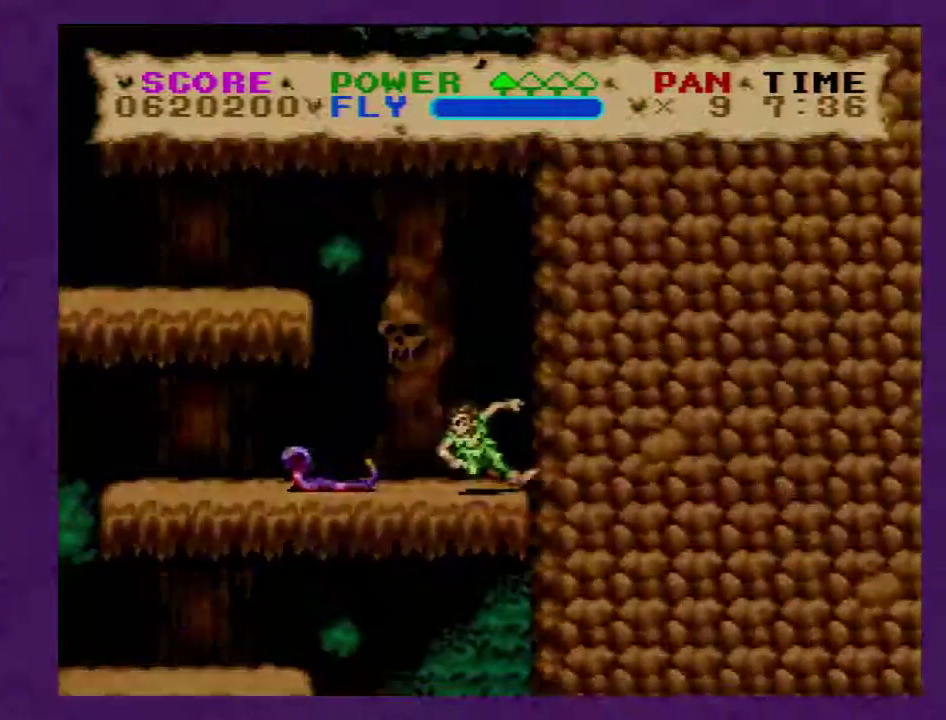
Gameplay with a controller (Nintendo layout); each line is a JSON object with the inputs held at the frame after it. "events" lists button and stick changes between this image and that frame as [ms after this image, input, new state], when the widget could be followed in between. Not read: L3 R3.
{"buttons": ["Y", "DPAD_LEFT"], "events": [[333, "Y", "up"], [417, "Y", "down"]]}
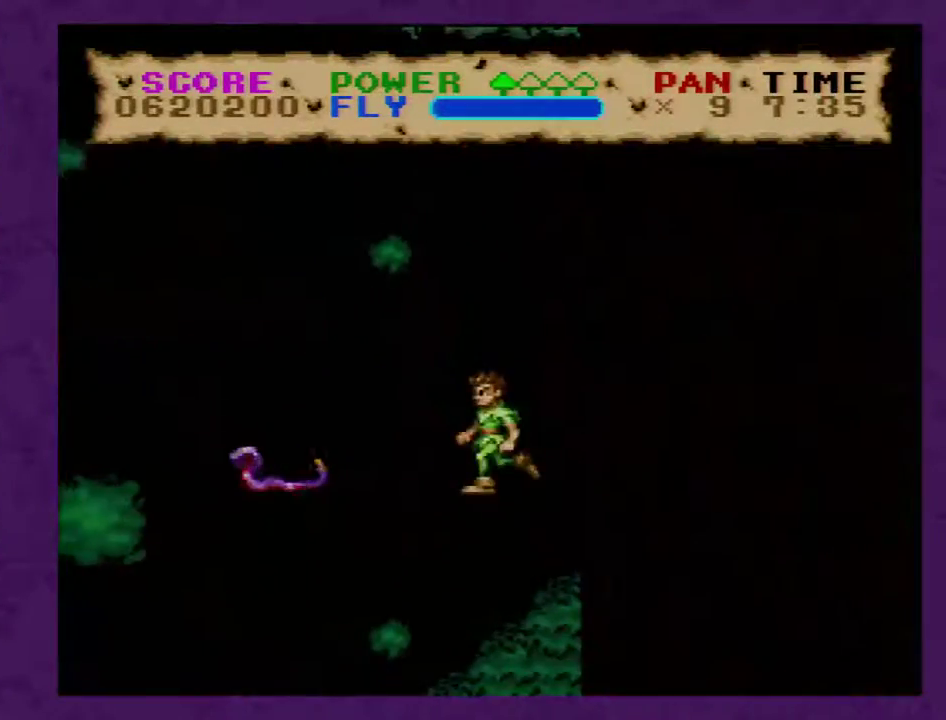
{"buttons": ["Y", "DPAD_LEFT"], "events": [[200, "Y", "up"], [267, "Y", "down"], [367, "Y", "up"], [433, "Y", "down"]]}
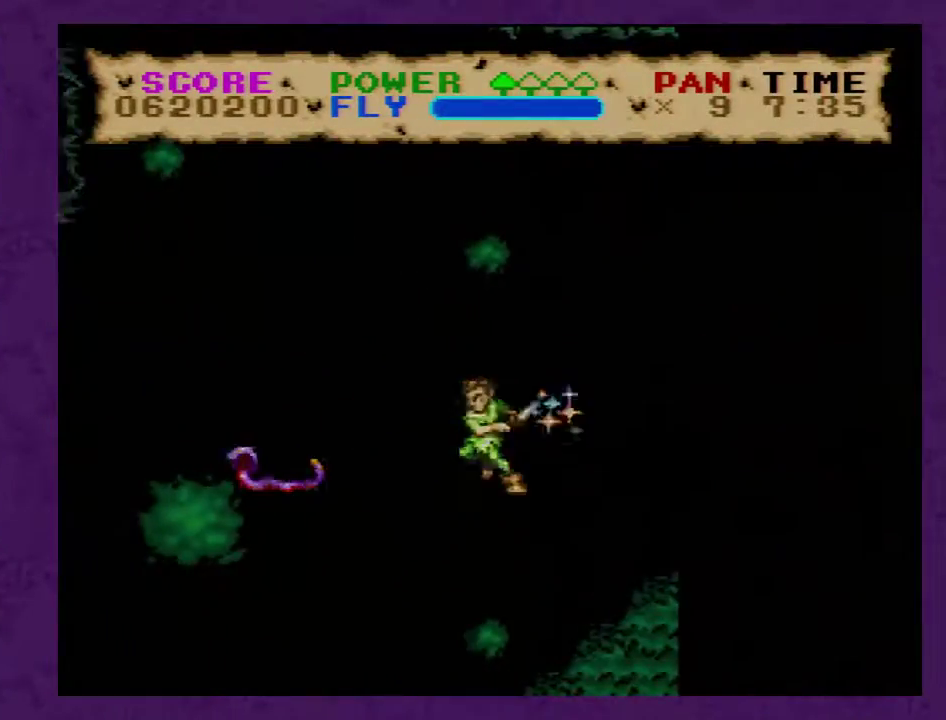
{"buttons": ["Y", "DPAD_LEFT"], "events": []}
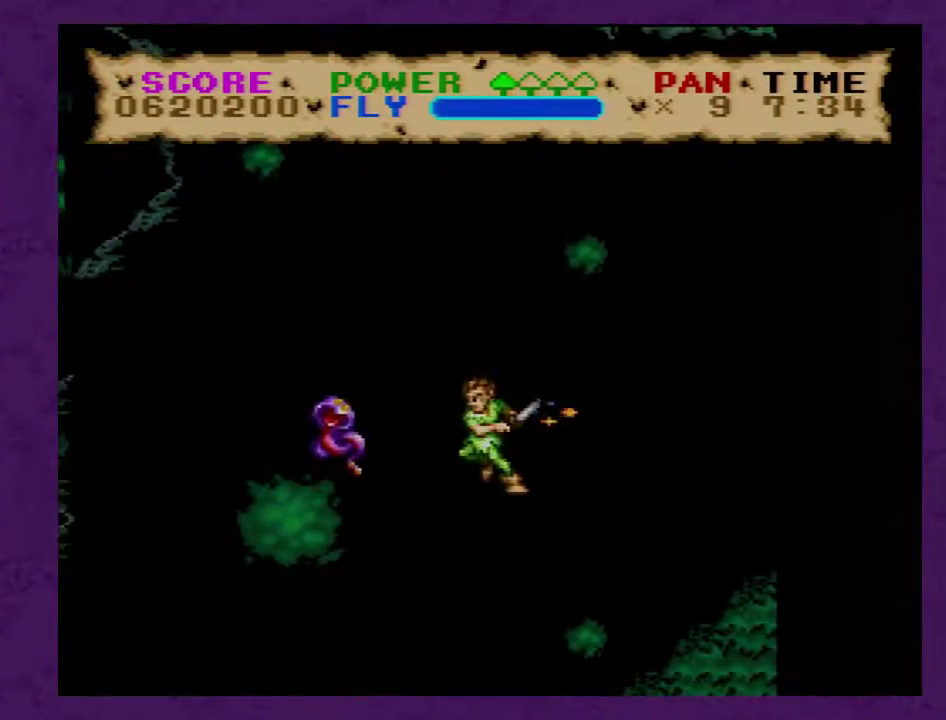
{"buttons": ["Y", "DPAD_LEFT"], "events": []}
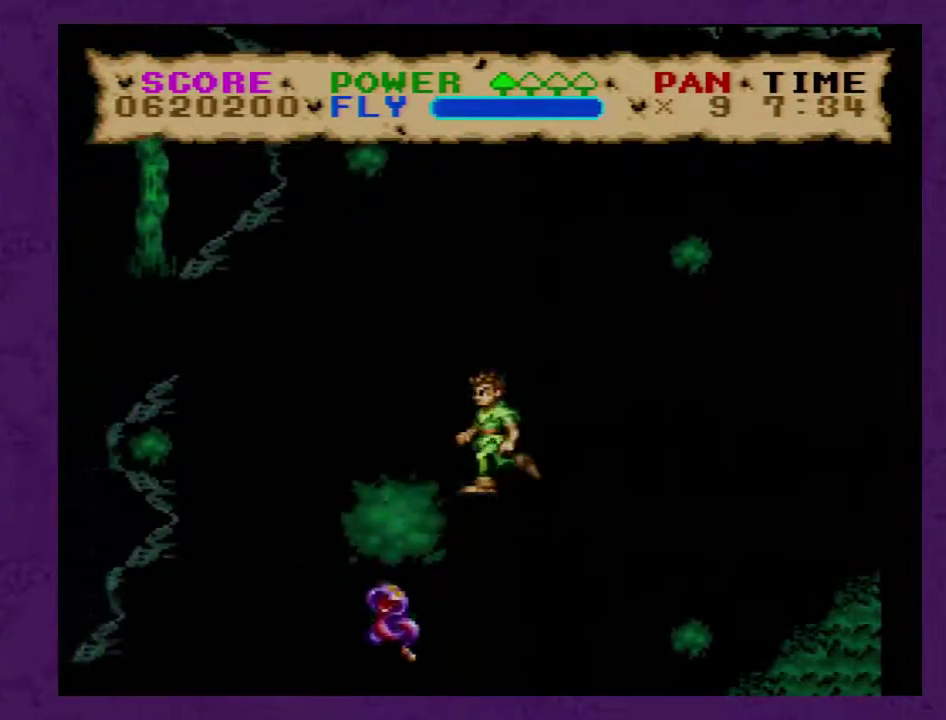
{"buttons": ["Y", "DPAD_RIGHT"], "events": [[83, "DPAD_LEFT", "up"], [167, "DPAD_RIGHT", "down"]]}
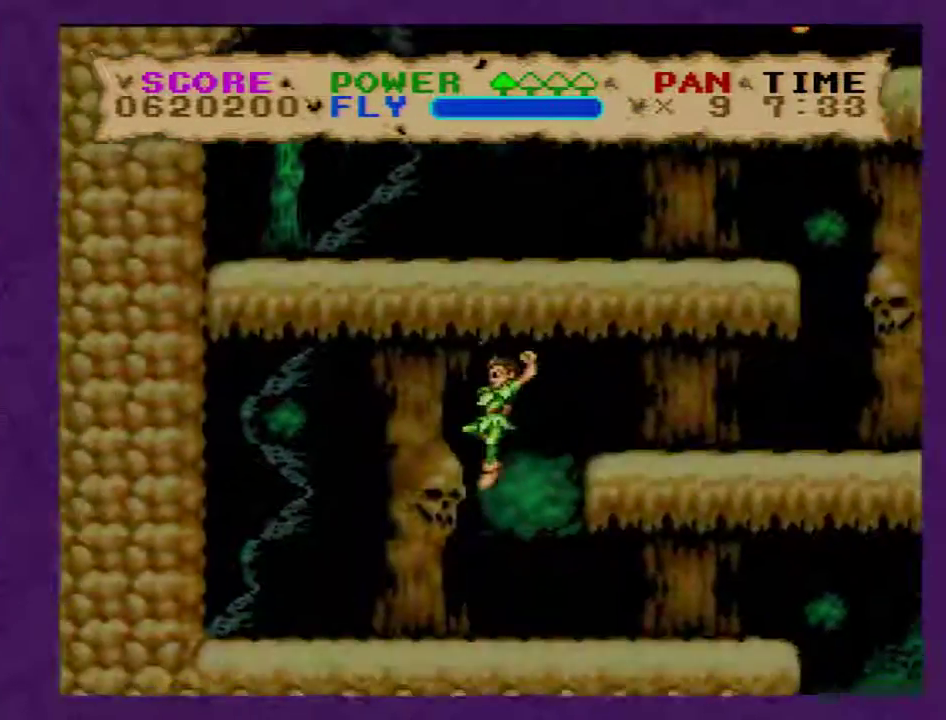
{"buttons": ["Y", "DPAD_RIGHT"], "events": []}
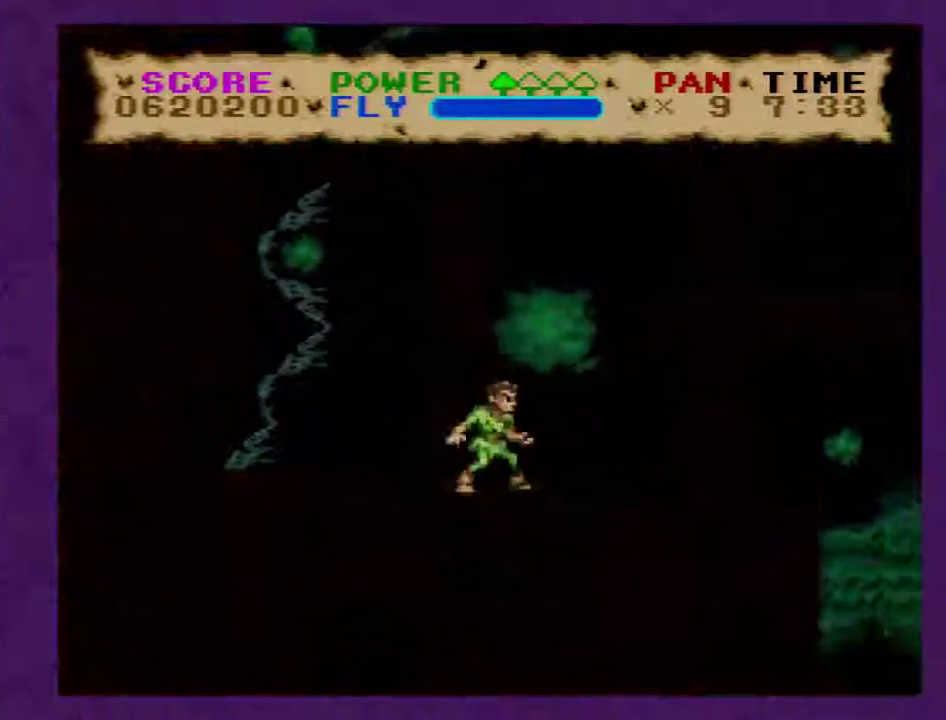
{"buttons": ["Y", "DPAD_RIGHT"], "events": []}
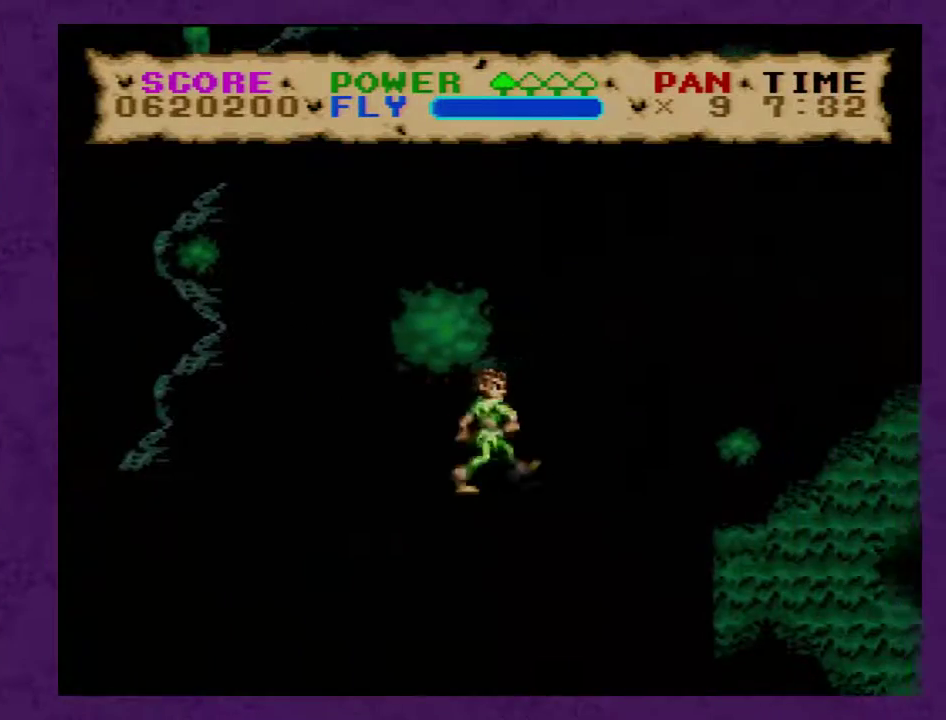
{"buttons": ["Y", "DPAD_RIGHT"], "events": []}
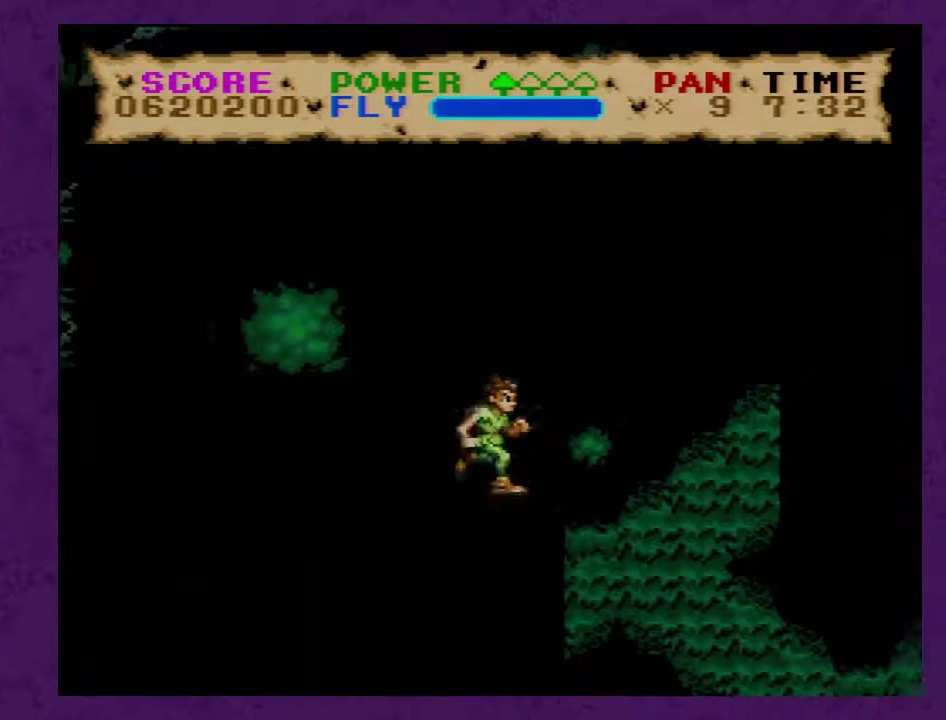
{"buttons": ["Y", "DPAD_LEFT"], "events": [[450, "DPAD_RIGHT", "up"], [483, "DPAD_LEFT", "down"]]}
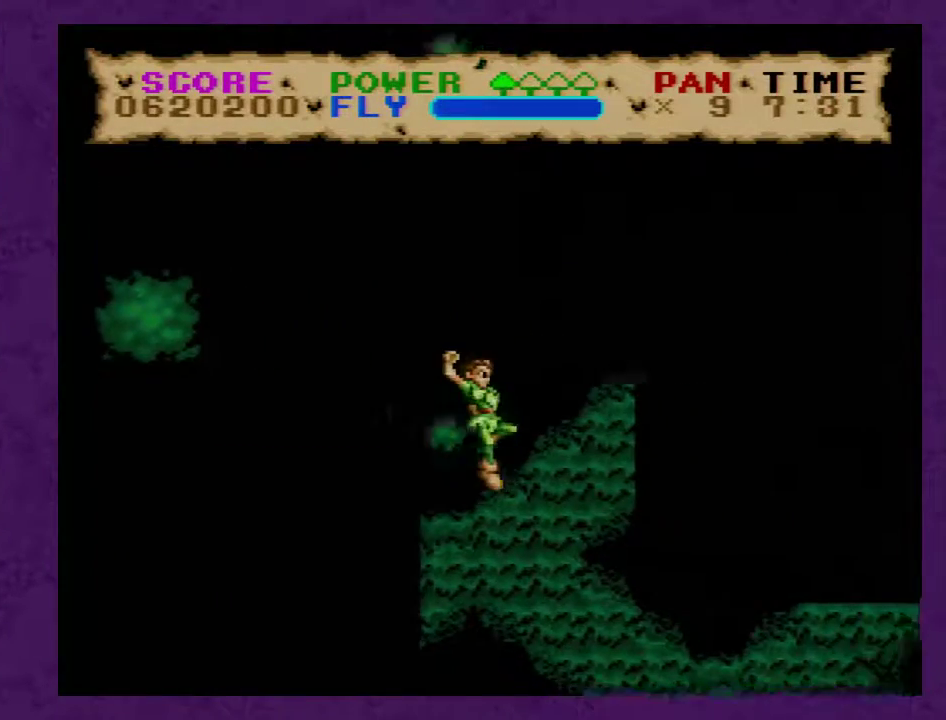
{"buttons": ["Y", "DPAD_LEFT"], "events": []}
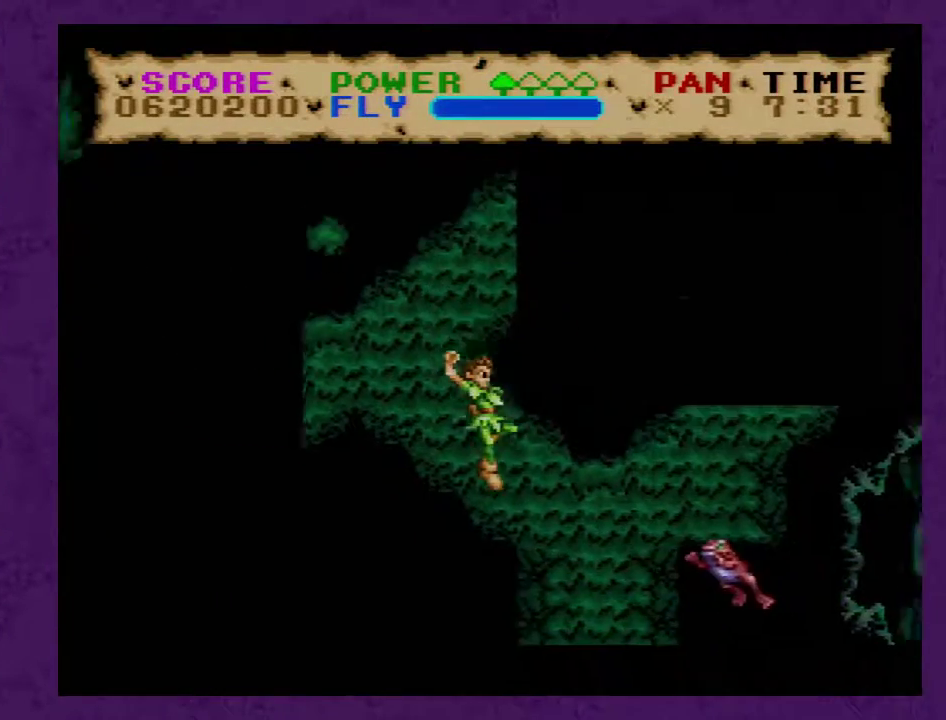
{"buttons": ["Y", "DPAD_RIGHT"], "events": [[233, "DPAD_LEFT", "up"], [267, "DPAD_RIGHT", "down"]]}
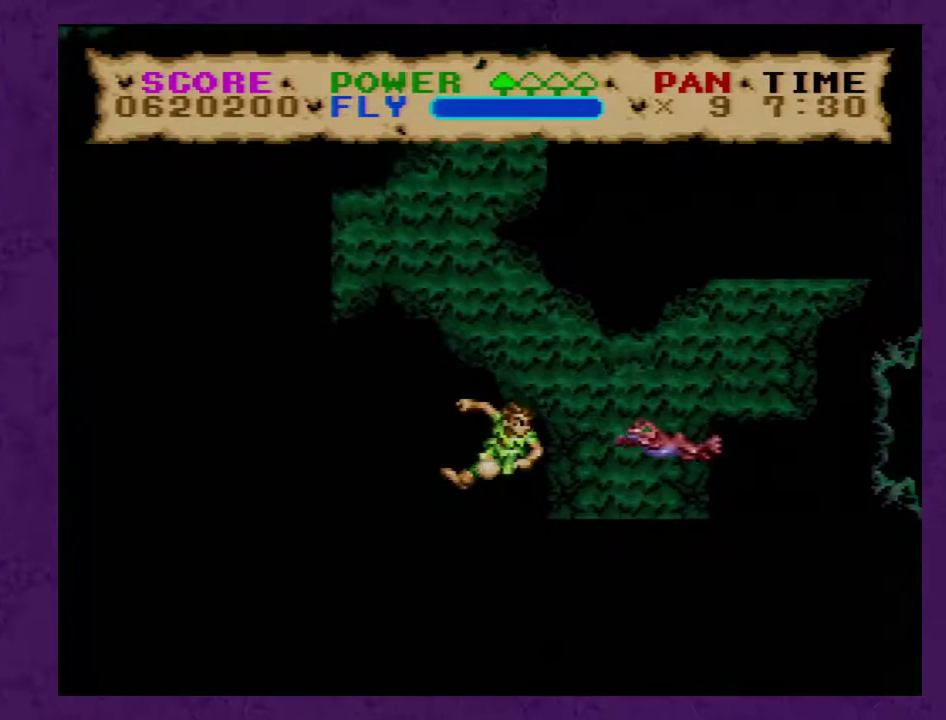
{"buttons": [], "events": [[100, "DPAD_RIGHT", "up"], [417, "Y", "up"]]}
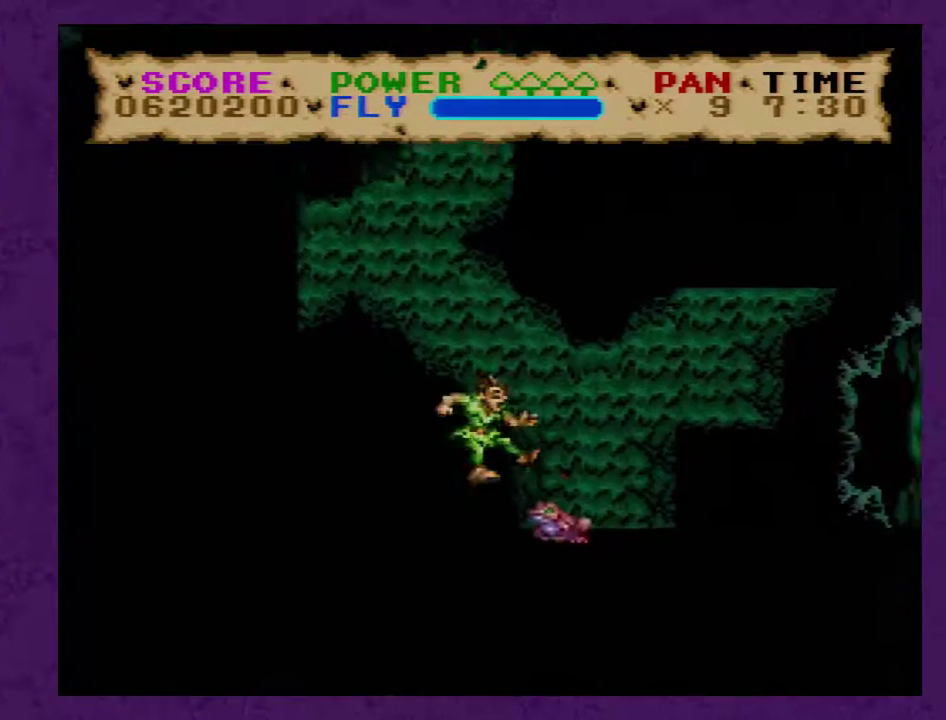
{"buttons": ["Y", "DPAD_RIGHT"], "events": [[283, "Y", "down"], [433, "DPAD_RIGHT", "down"]]}
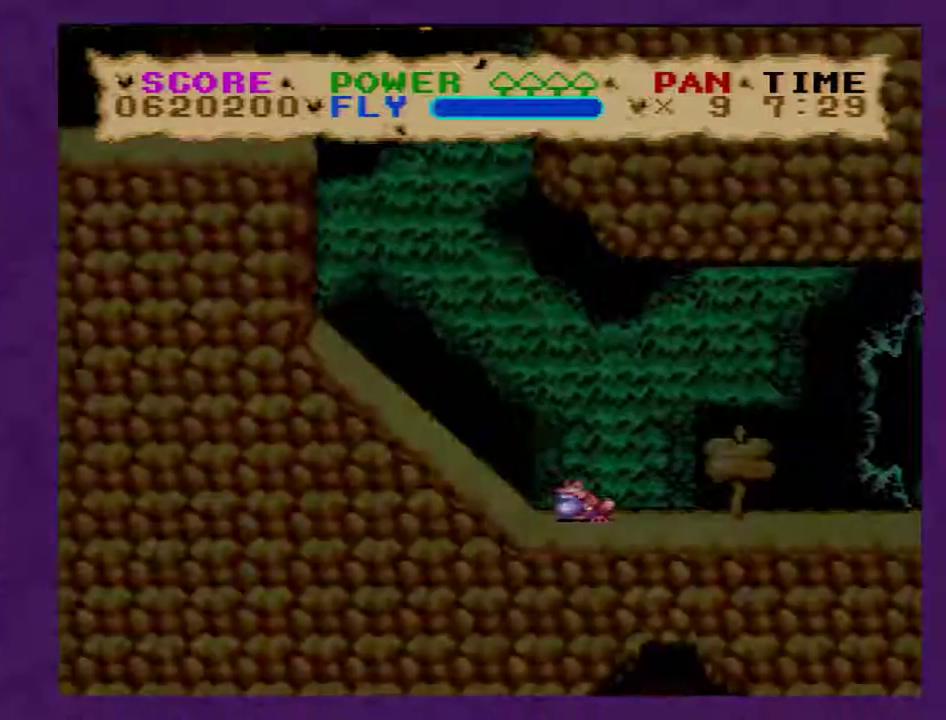
{"buttons": ["Y", "DPAD_RIGHT"], "events": []}
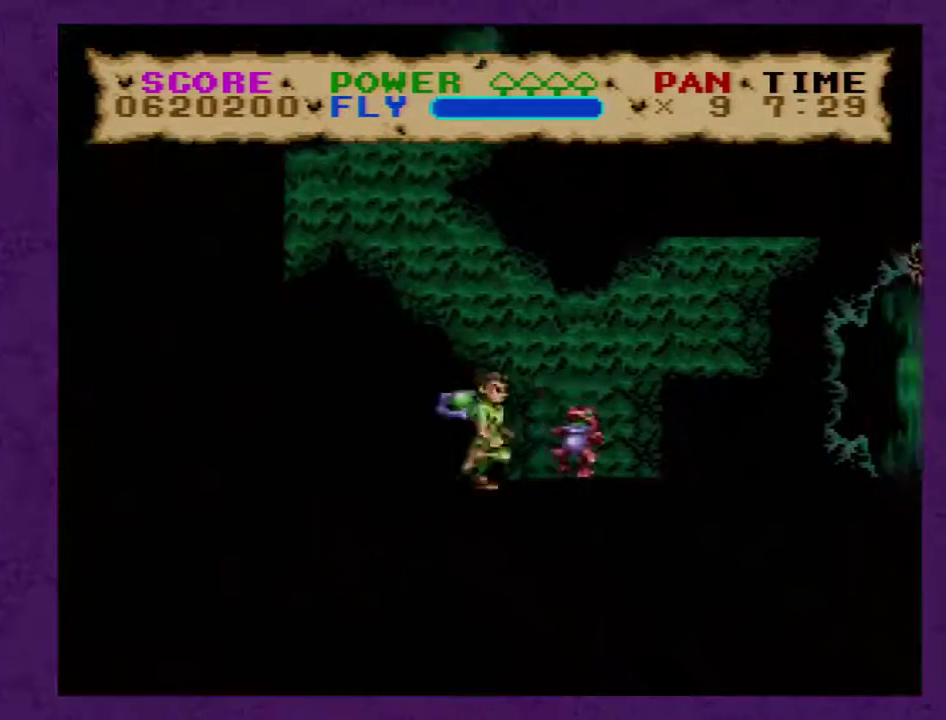
{"buttons": ["Y", "DPAD_RIGHT"], "events": []}
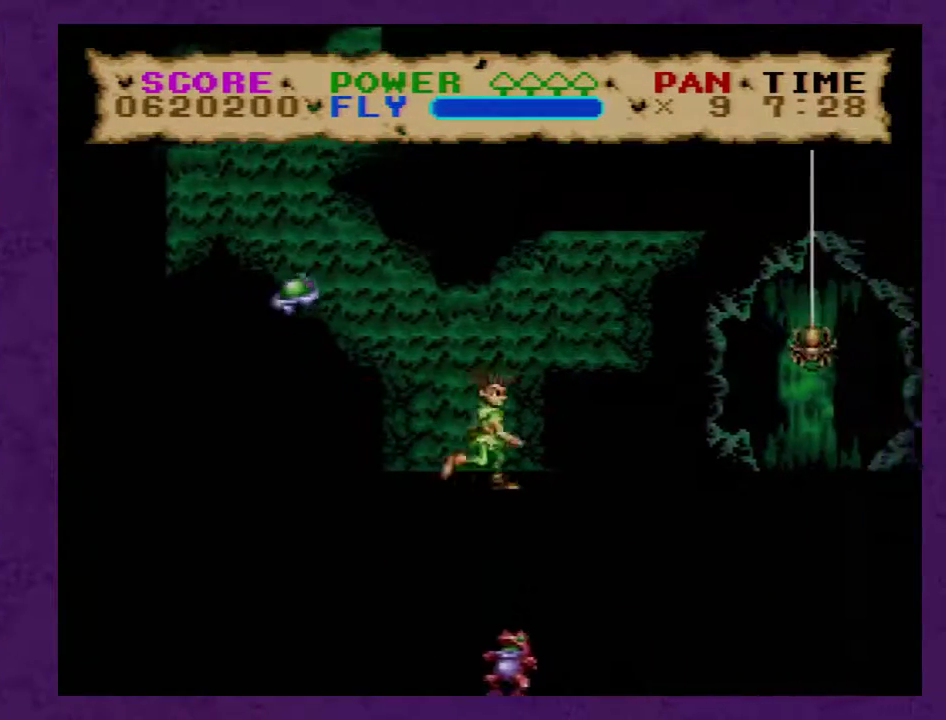
{"buttons": ["Y", "DPAD_RIGHT"], "events": []}
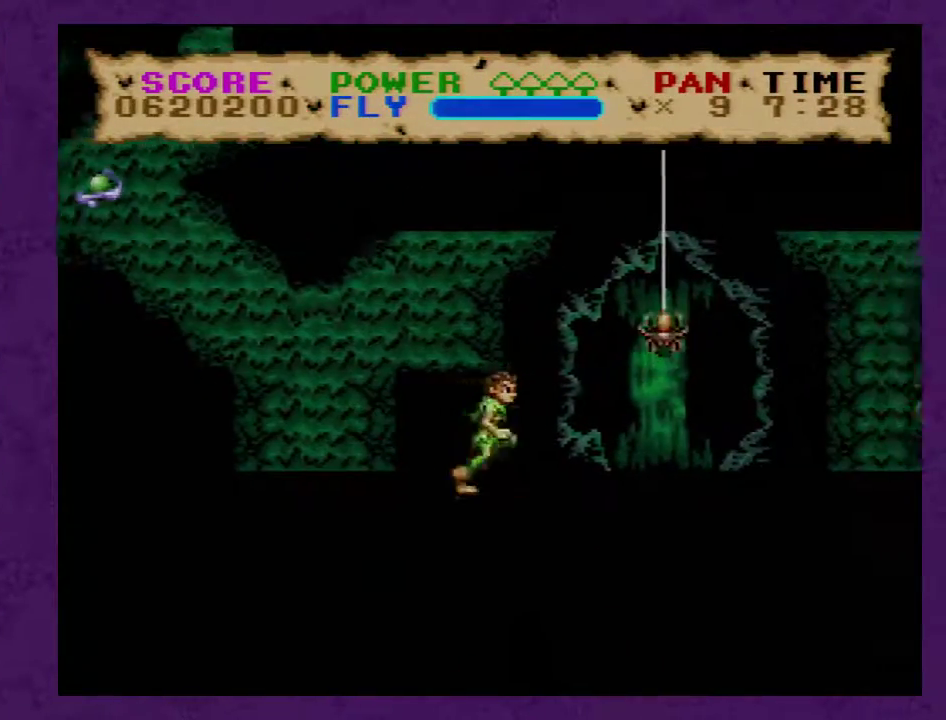
{"buttons": ["Y"], "events": [[200, "Y", "up"], [233, "DPAD_RIGHT", "up"], [250, "Y", "down"]]}
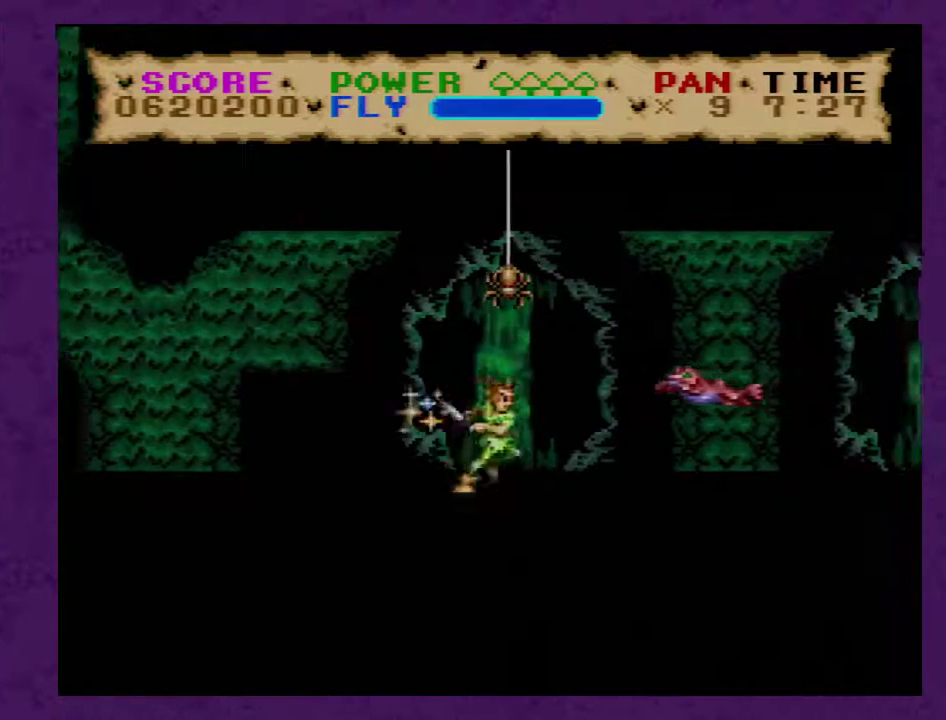
{"buttons": ["Y", "DPAD_RIGHT"], "events": [[133, "DPAD_RIGHT", "down"]]}
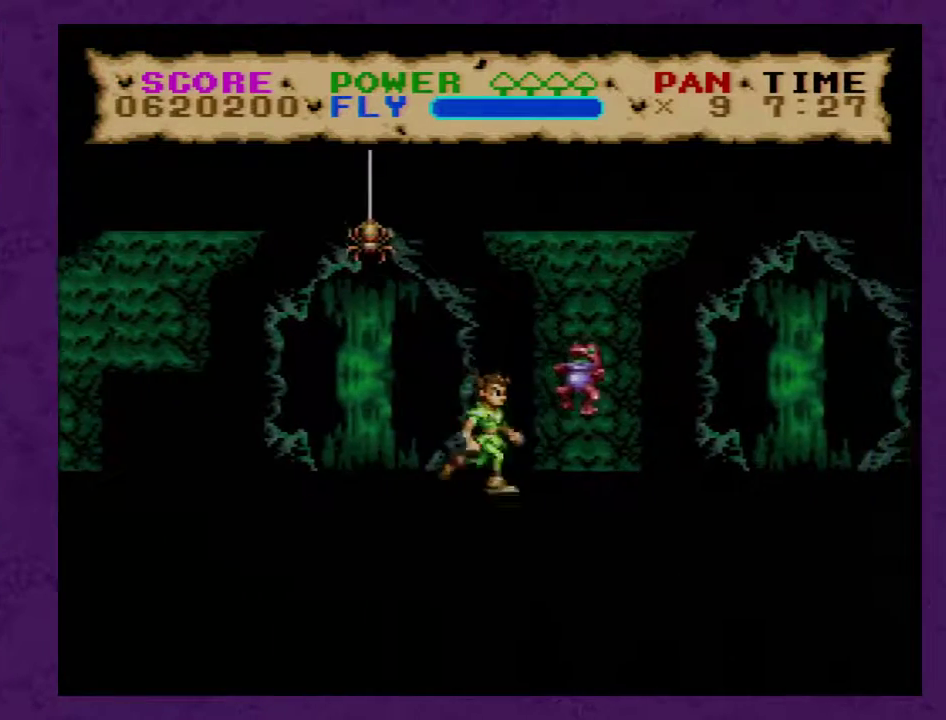
{"buttons": ["DPAD_RIGHT"], "events": [[267, "B", "down"], [333, "Y", "up"], [400, "B", "up"]]}
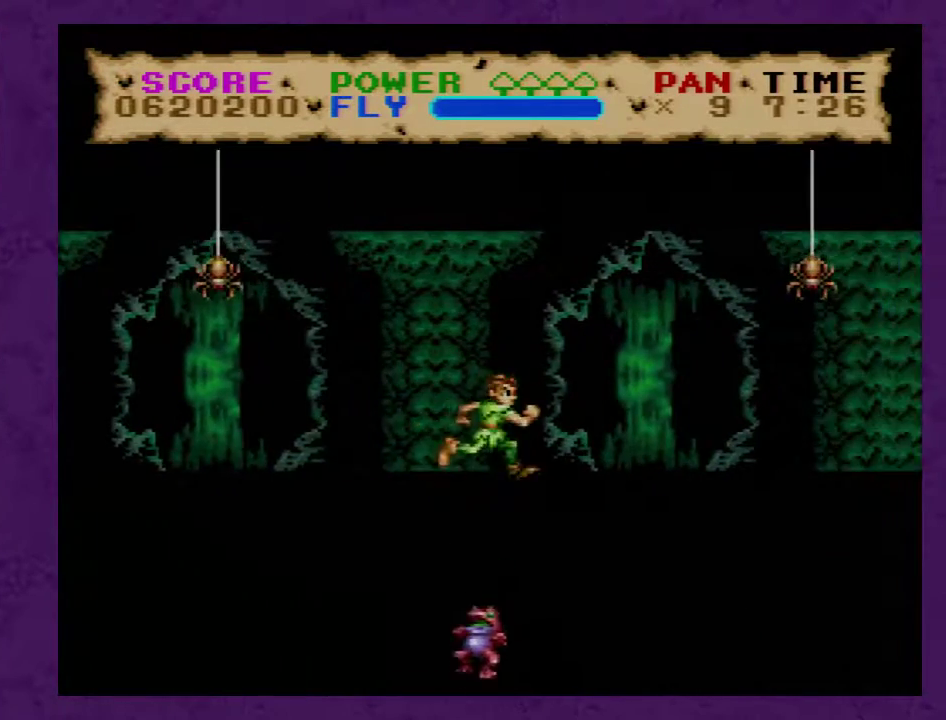
{"buttons": ["Y", "DPAD_RIGHT"], "events": [[17, "Y", "down"], [300, "Y", "up"], [367, "Y", "down"]]}
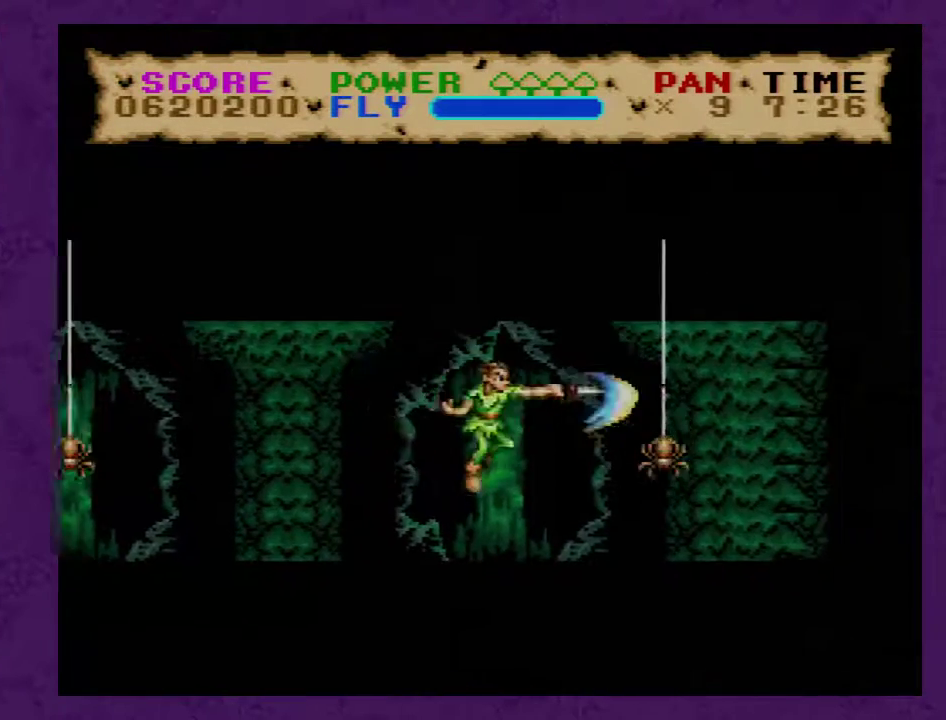
{"buttons": ["Y", "DPAD_RIGHT"], "events": []}
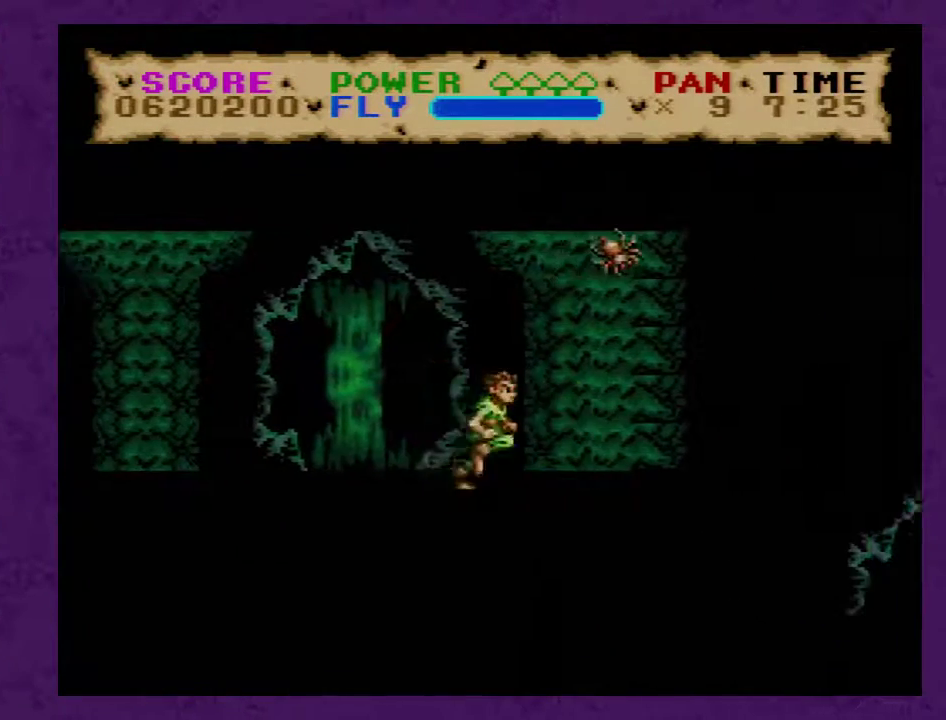
{"buttons": ["Y", "DPAD_RIGHT"], "events": []}
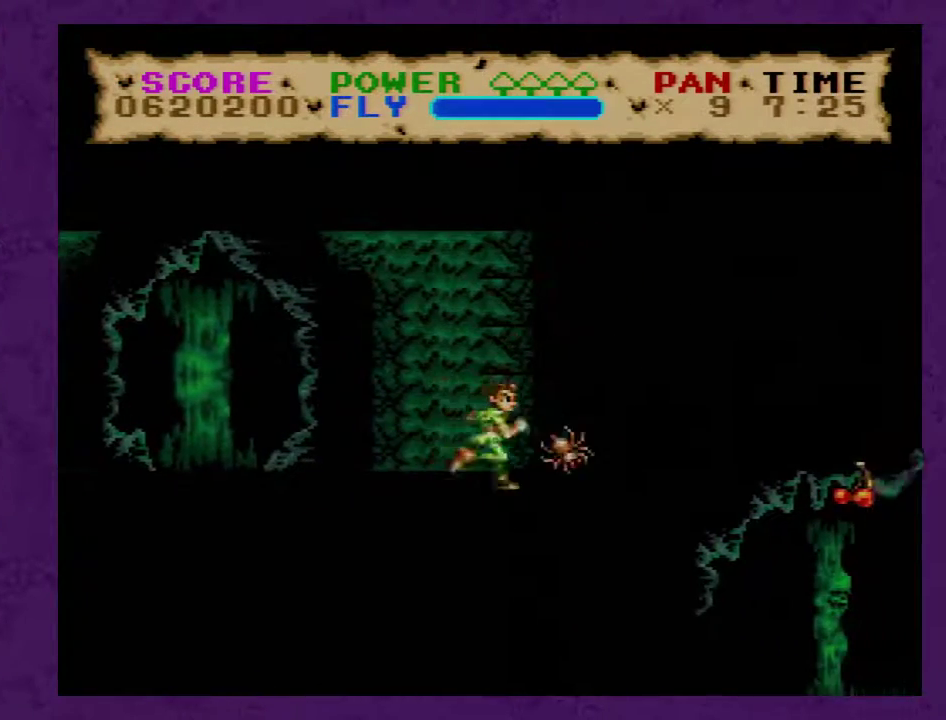
{"buttons": ["Y", "DPAD_RIGHT"], "events": [[50, "B", "down"], [333, "B", "up"]]}
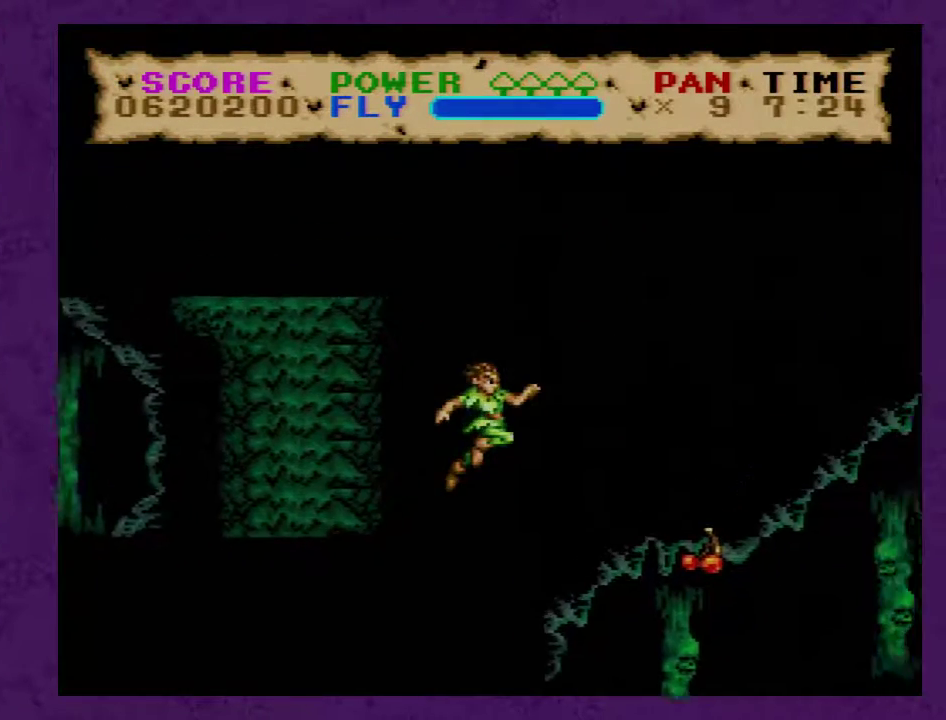
{"buttons": ["Y", "DPAD_LEFT"], "events": [[483, "DPAD_LEFT", "down"], [483, "DPAD_RIGHT", "up"]]}
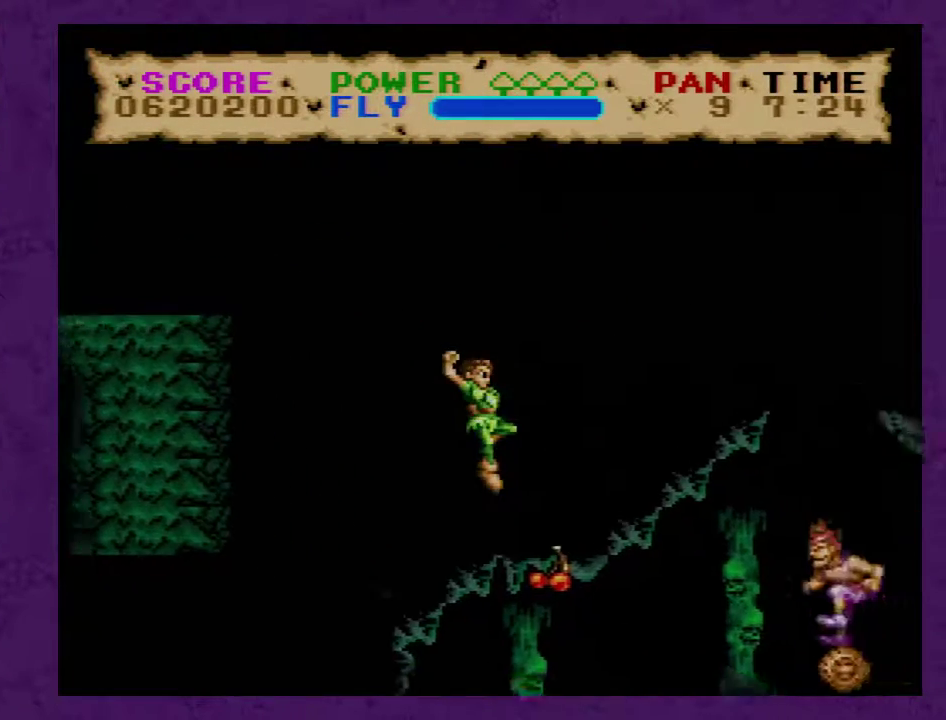
{"buttons": ["Y", "DPAD_LEFT"], "events": [[50, "B", "down"], [350, "B", "up"]]}
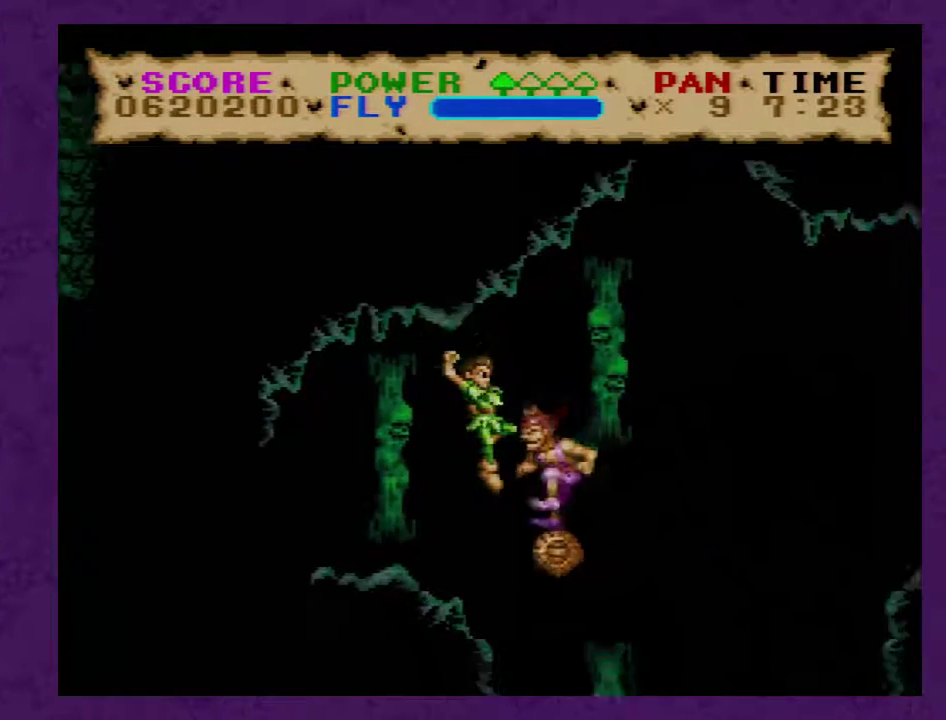
{"buttons": ["Y"], "events": [[300, "DPAD_LEFT", "up"]]}
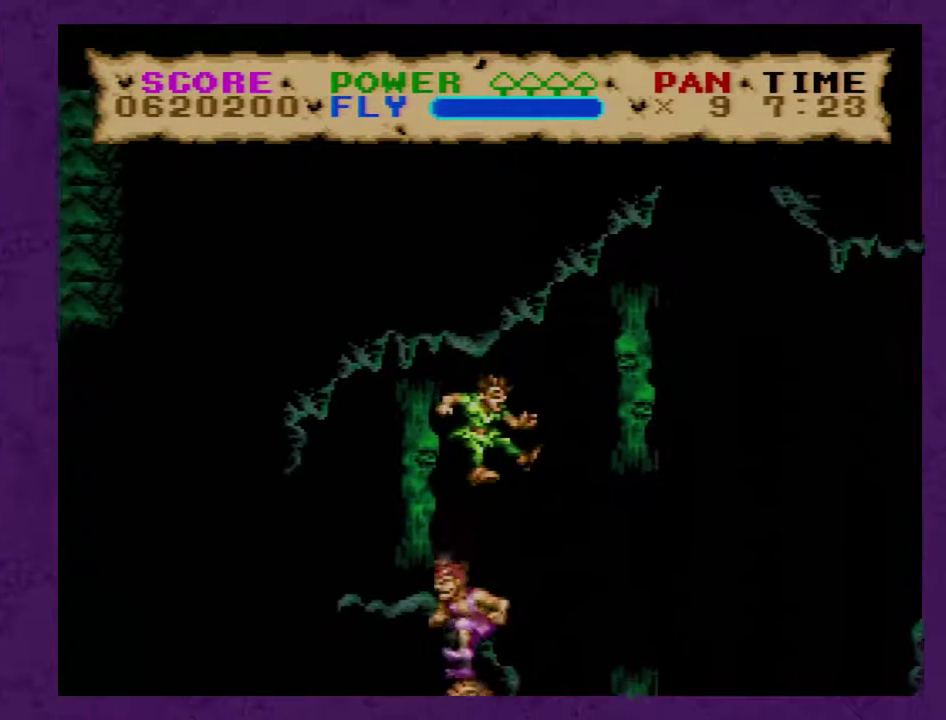
{"buttons": ["Y", "DPAD_RIGHT"], "events": [[83, "DPAD_RIGHT", "down"], [167, "DPAD_RIGHT", "up"], [200, "DPAD_LEFT", "down"], [300, "DPAD_LEFT", "up"], [350, "DPAD_RIGHT", "down"]]}
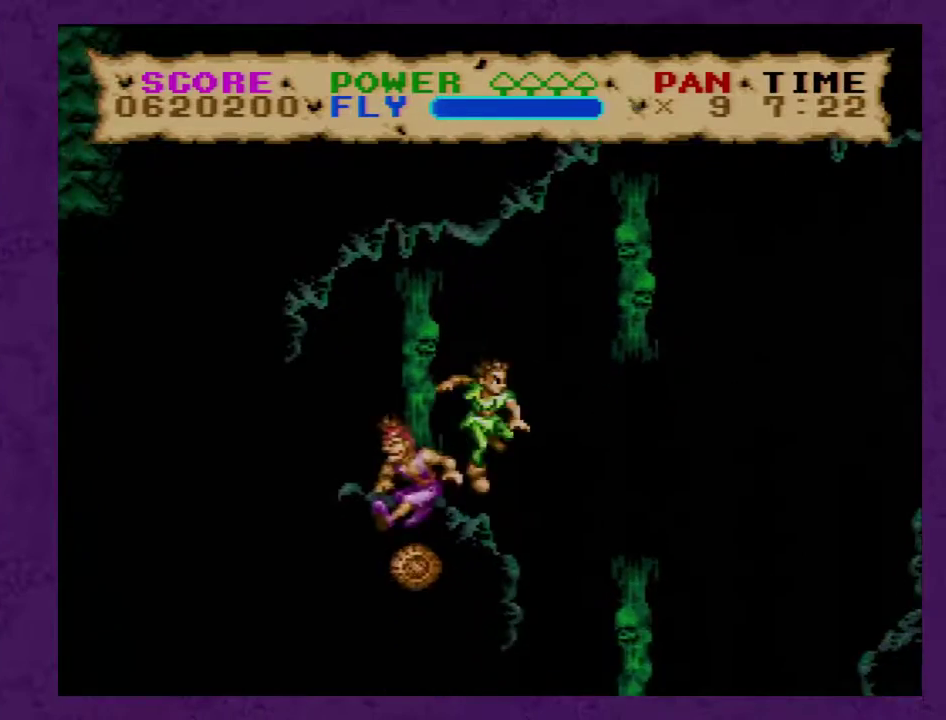
{"buttons": ["Y", "DPAD_RIGHT"], "events": []}
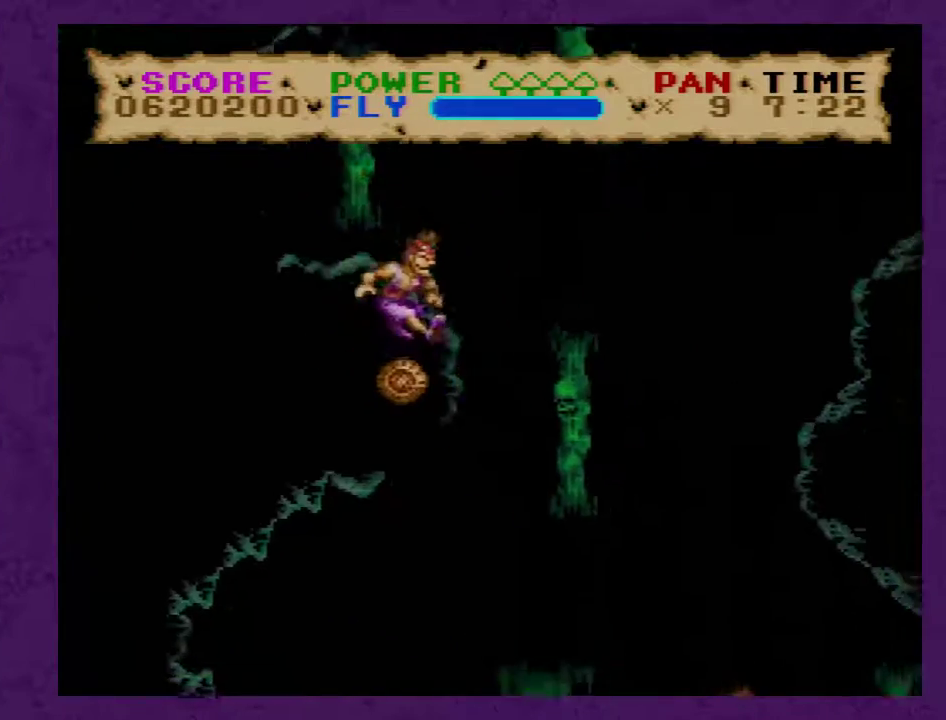
{"buttons": ["B", "Y"], "events": [[17, "B", "down"], [317, "DPAD_RIGHT", "up"]]}
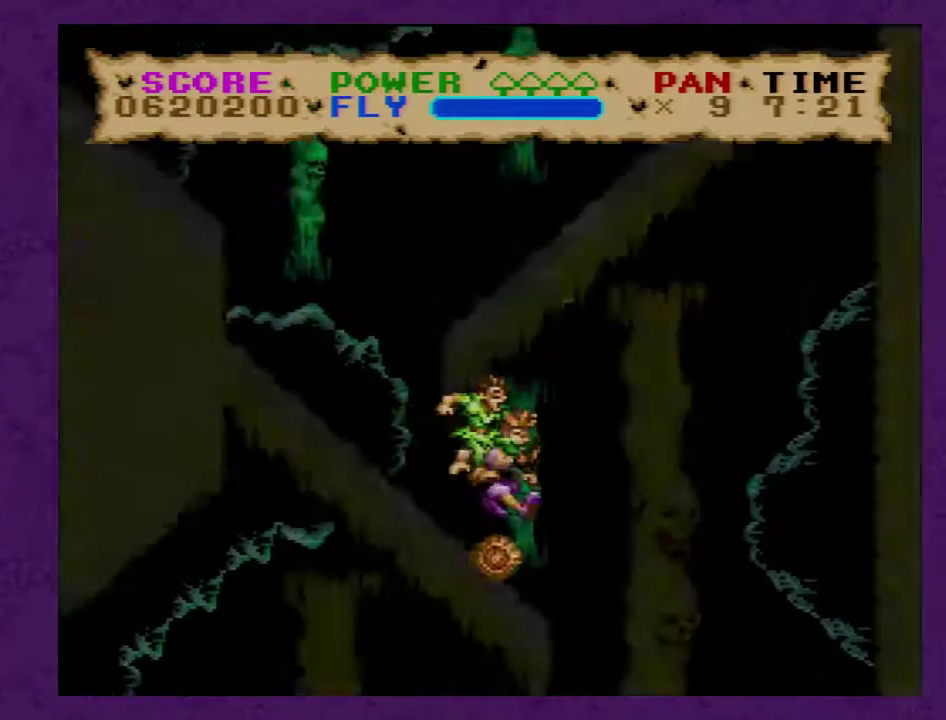
{"buttons": ["Y"], "events": [[33, "B", "up"]]}